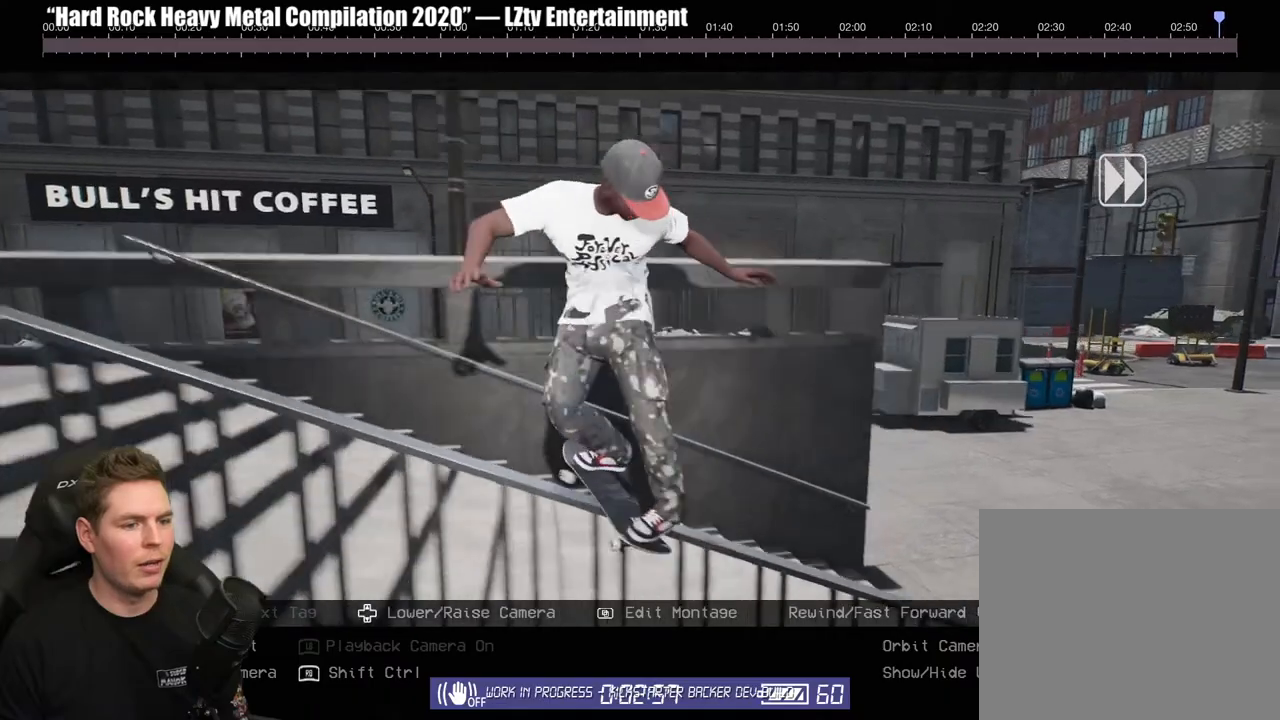
Gameplay with a controller (Xbox layout); each line is a JSON object with the inputs held at the frame after it. "events" lists button and stick changes between this image and that frame as [ms after this image, input, new state], when the widget could be followed in between. Not read: L2.
{"buttons": ["R2"], "left_stick": "center", "right_stick": "left", "events": [[33, "right_stick", "left"]]}
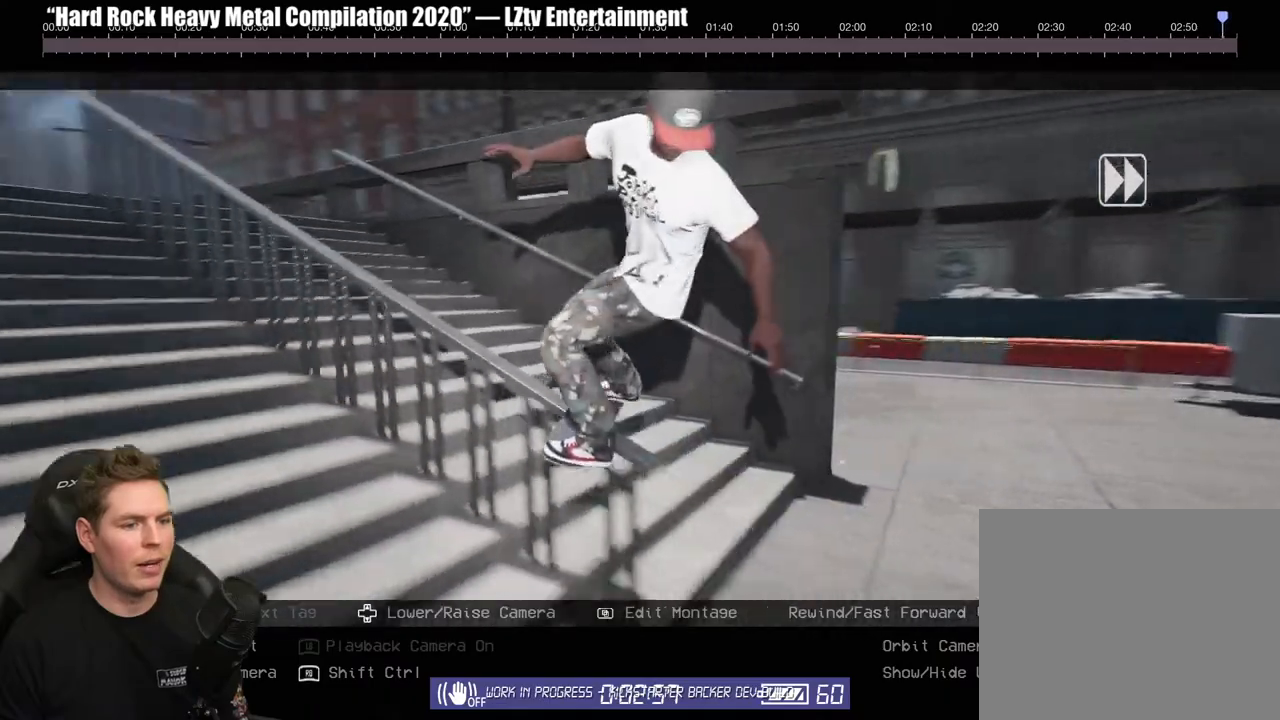
{"buttons": [], "left_stick": "center", "right_stick": "center", "events": [[117, "R2", "up"], [217, "right_stick", "center"]]}
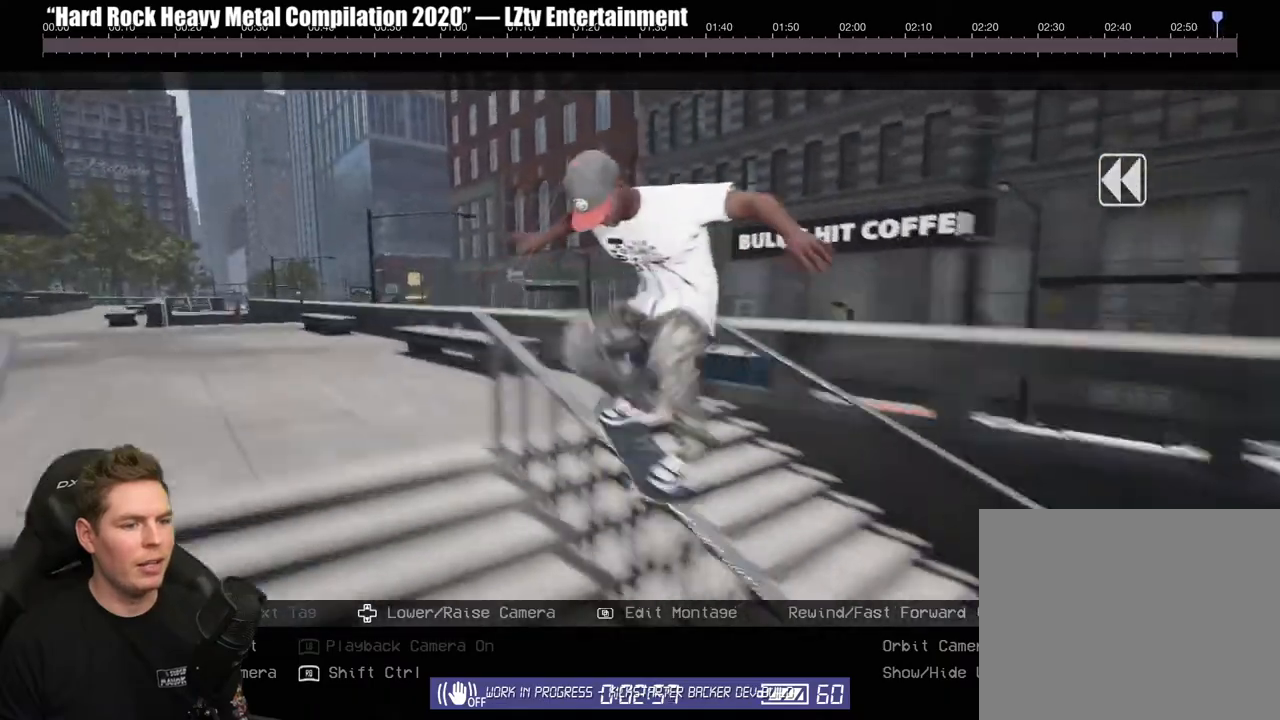
{"buttons": ["A"], "left_stick": "center", "right_stick": "center", "events": [[417, "A", "down"]]}
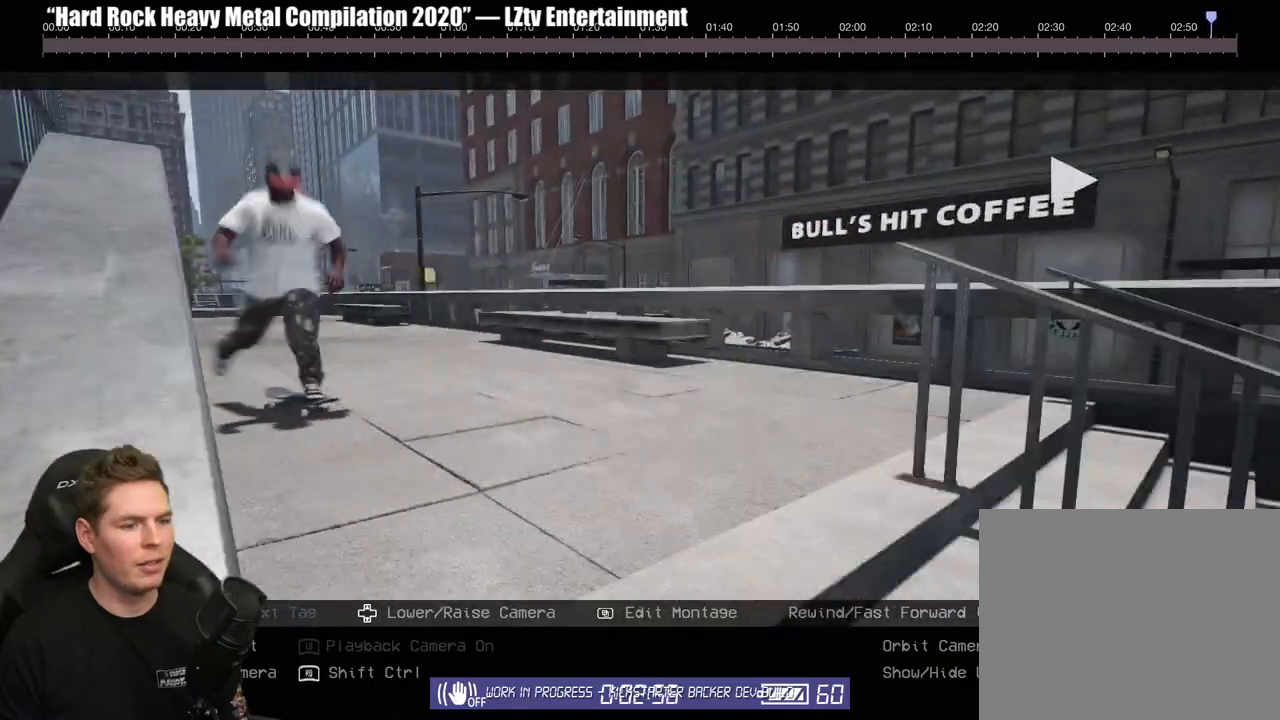
{"buttons": [], "left_stick": "center", "right_stick": "center", "events": [[33, "A", "up"]]}
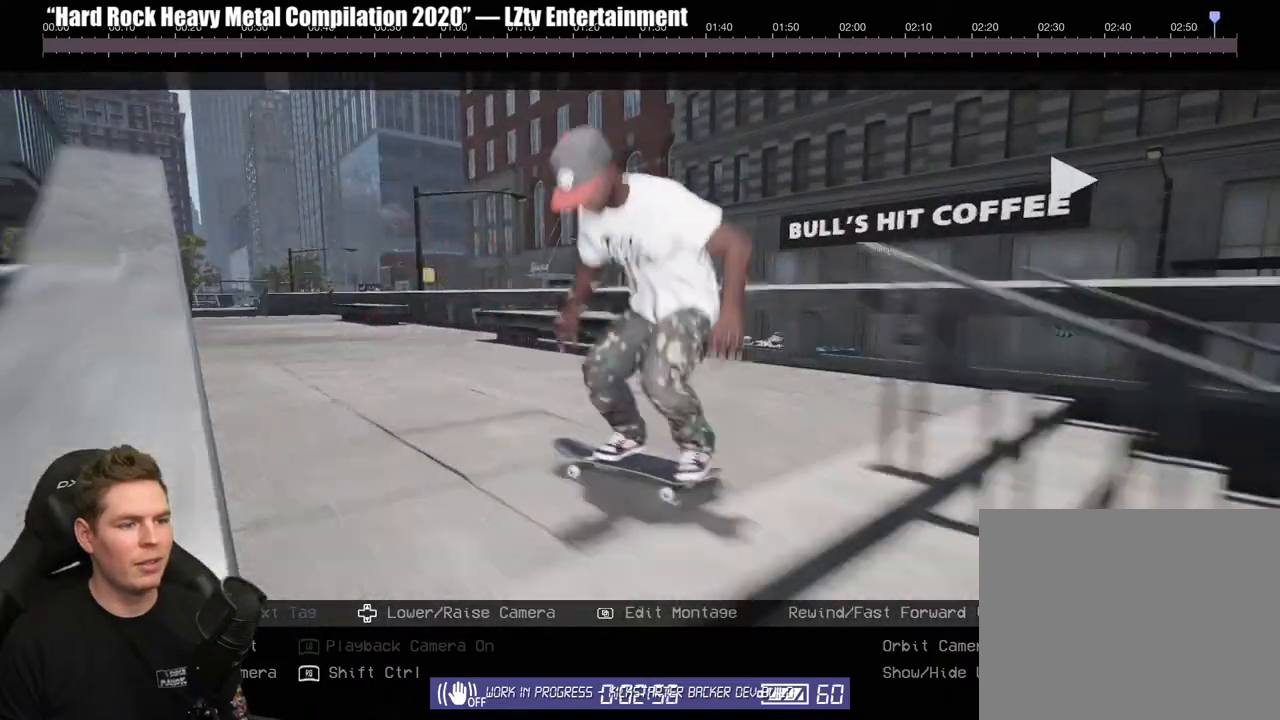
{"buttons": [], "left_stick": "center", "right_stick": "center", "events": [[17, "right_stick", "right"], [233, "right_stick", "center"], [383, "Y", "down"], [483, "Y", "up"]]}
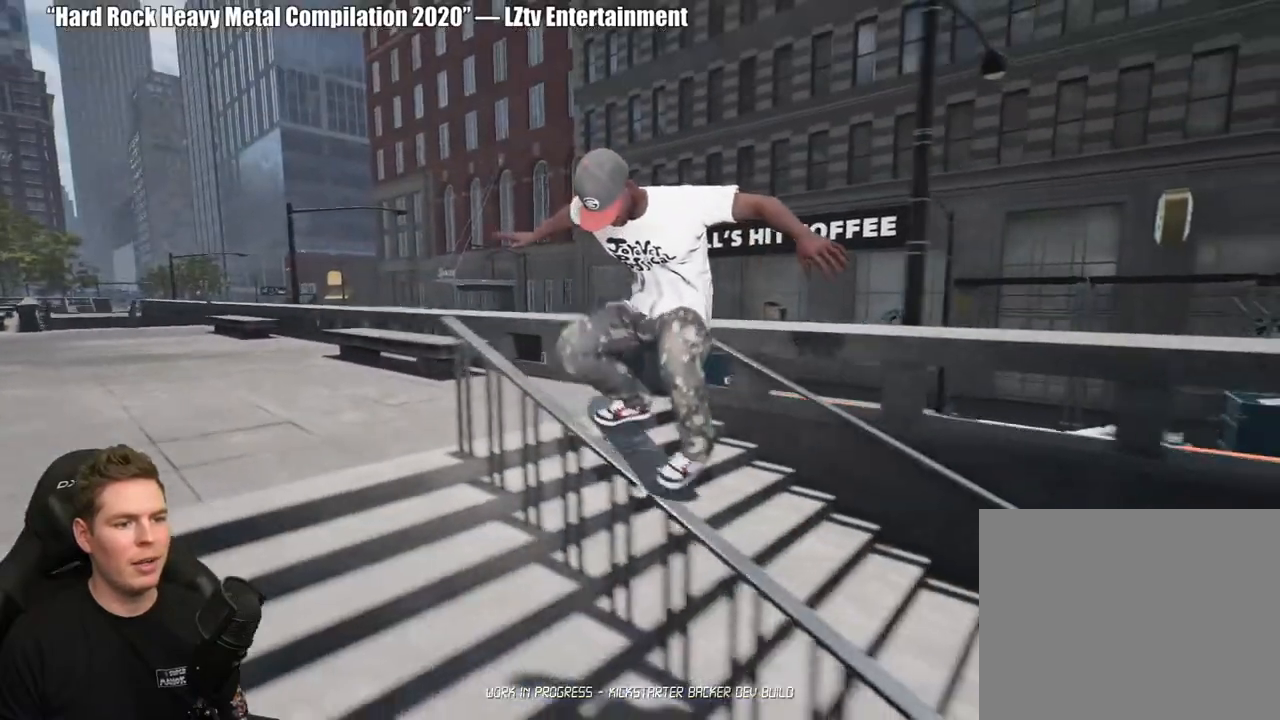
{"buttons": [], "left_stick": "center", "right_stick": "center", "events": []}
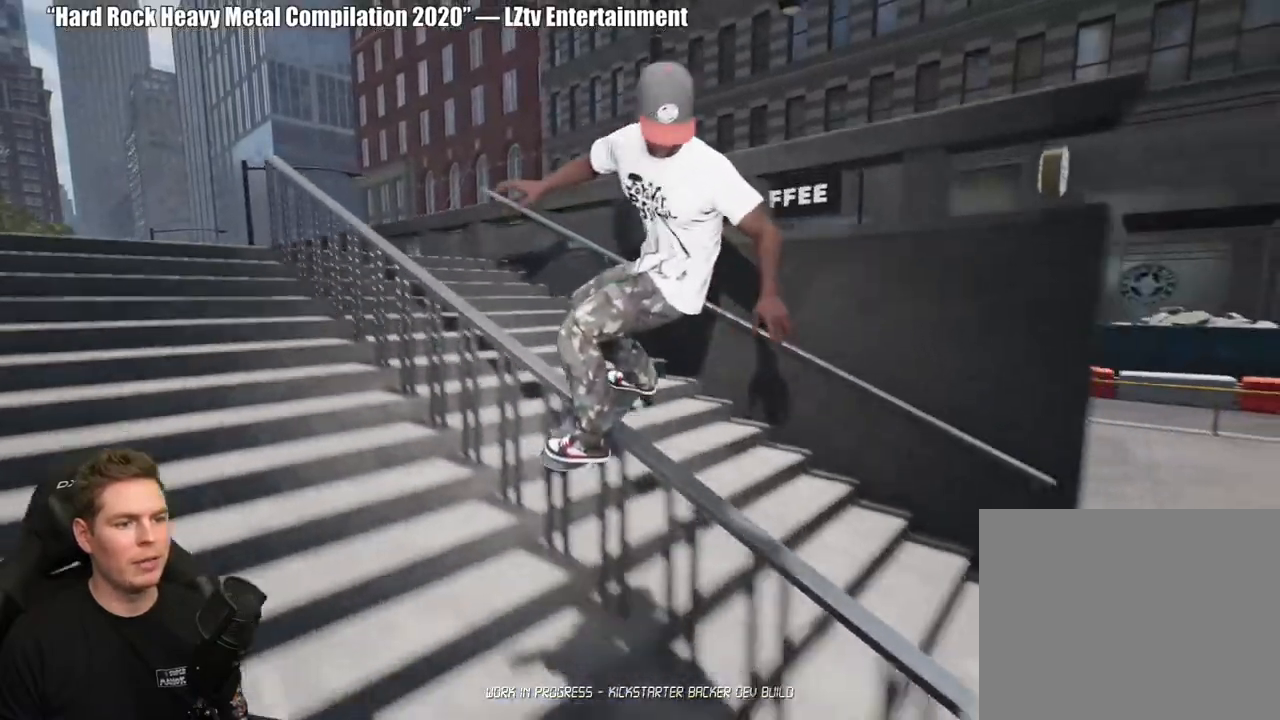
{"buttons": [], "left_stick": "center", "right_stick": "center", "events": []}
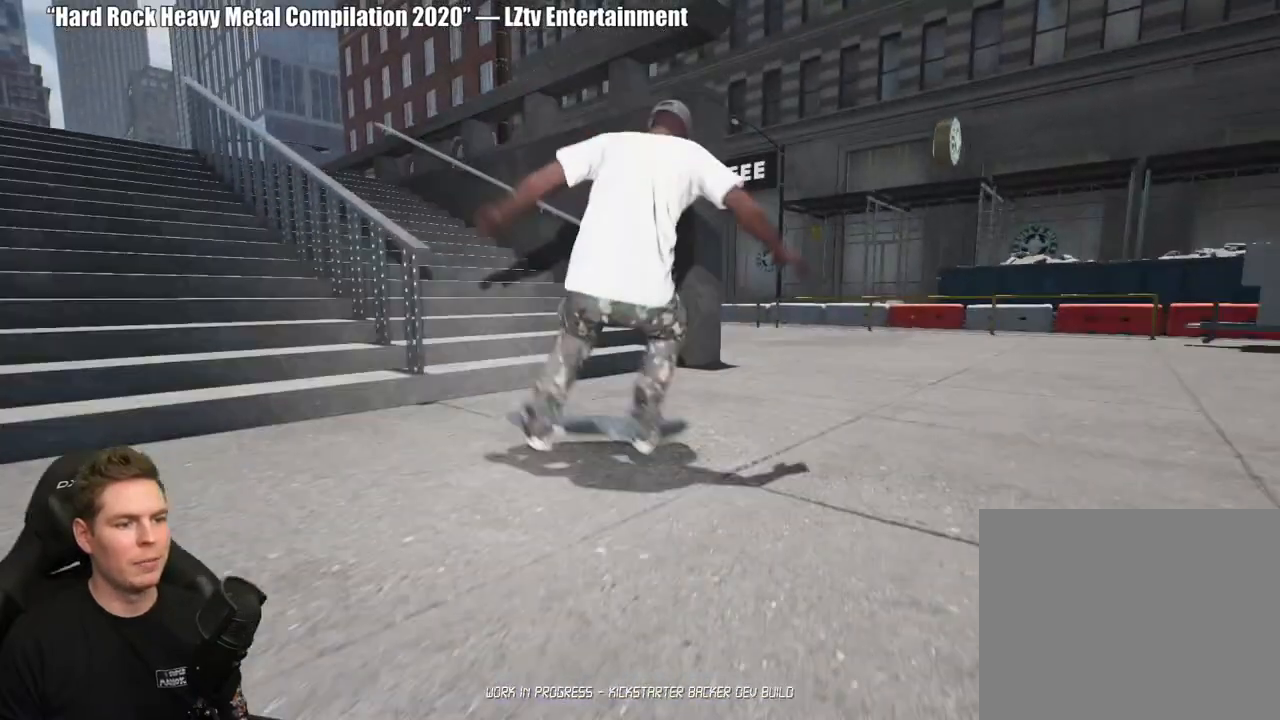
{"buttons": [], "left_stick": "center", "right_stick": "center", "events": []}
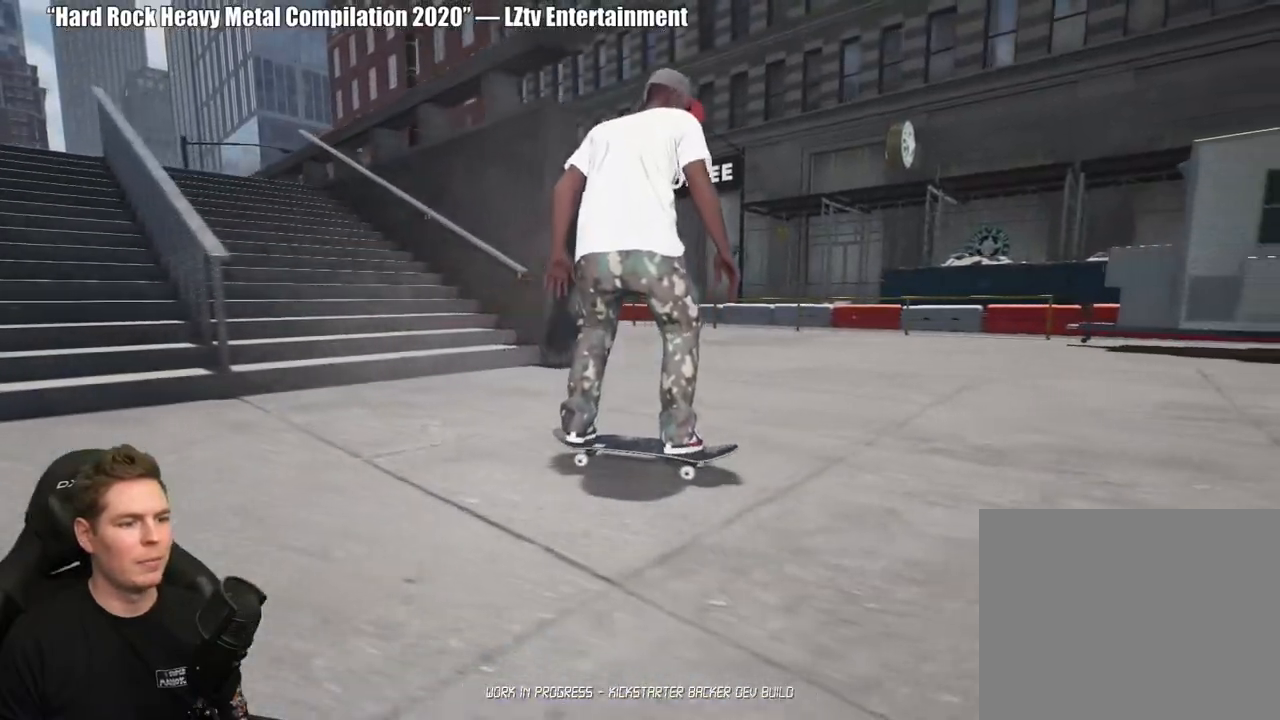
{"buttons": [], "left_stick": "center", "right_stick": "center", "events": []}
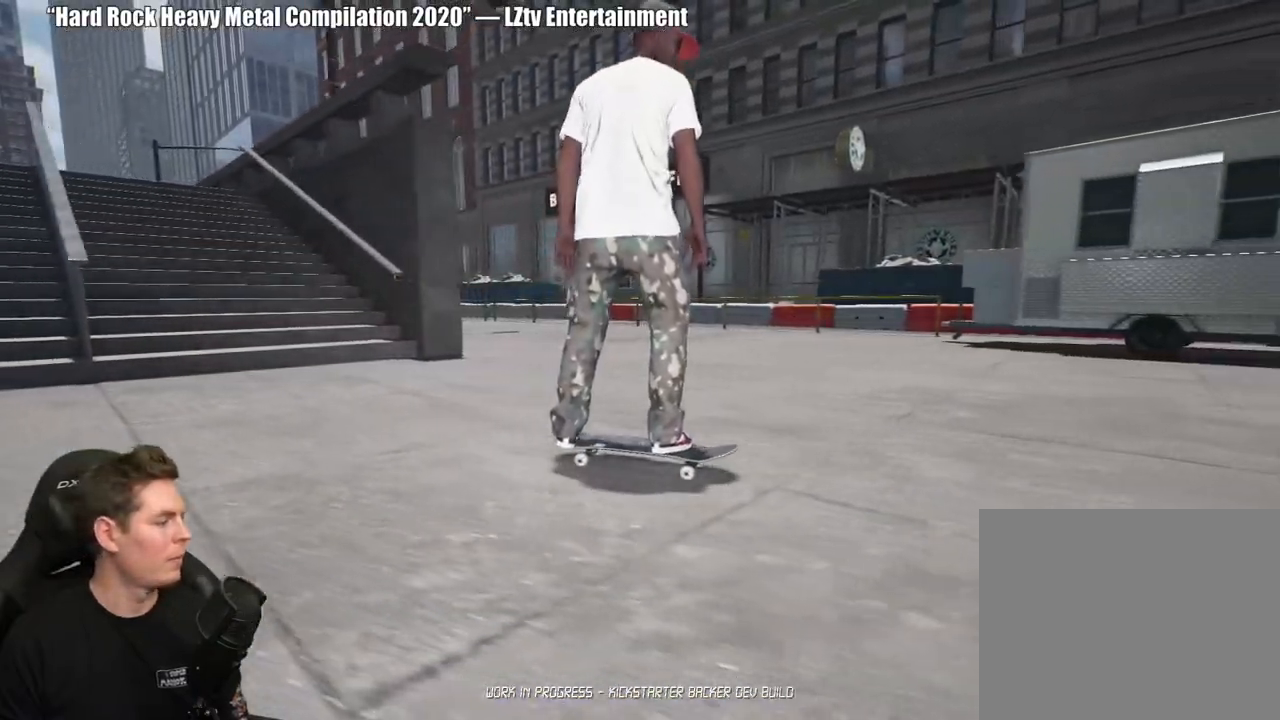
{"buttons": ["DPAD_UP"], "left_stick": "center", "right_stick": "center", "events": [[150, "B", "down"], [300, "B", "up"], [450, "DPAD_UP", "down"]]}
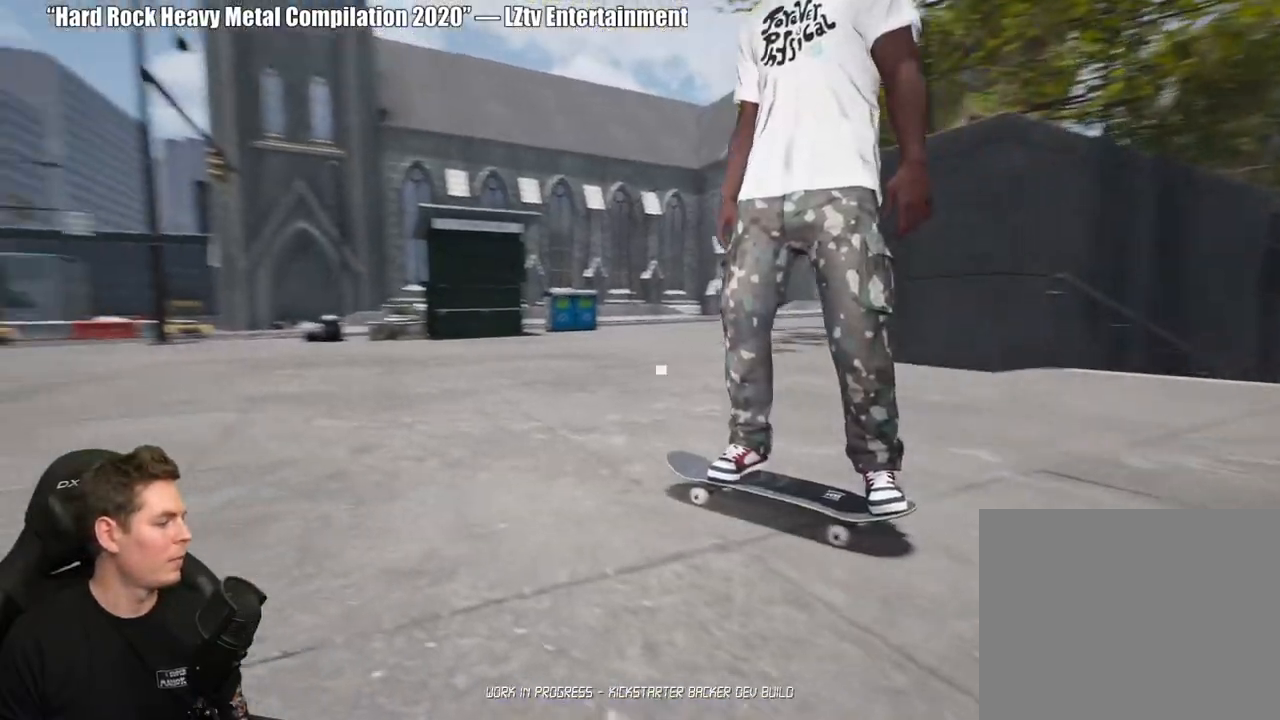
{"buttons": [], "left_stick": "center", "right_stick": "center", "events": [[417, "DPAD_UP", "up"]]}
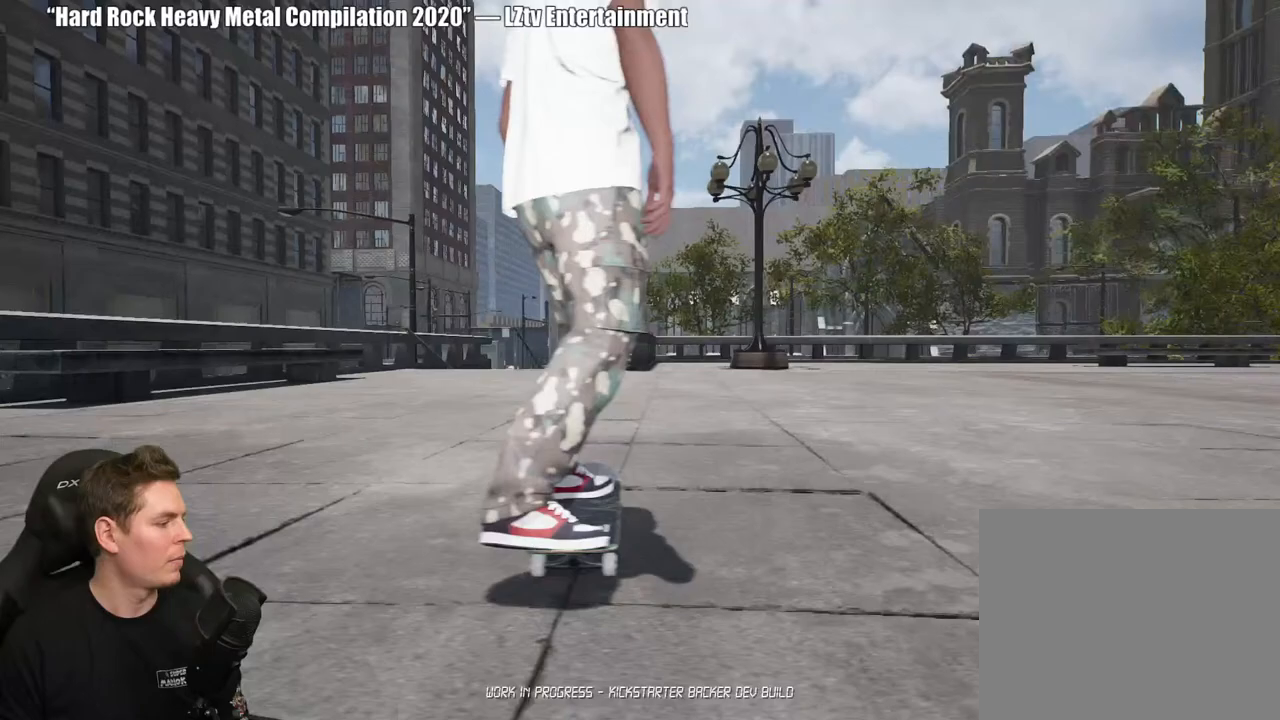
{"buttons": [], "left_stick": "center", "right_stick": "center", "events": []}
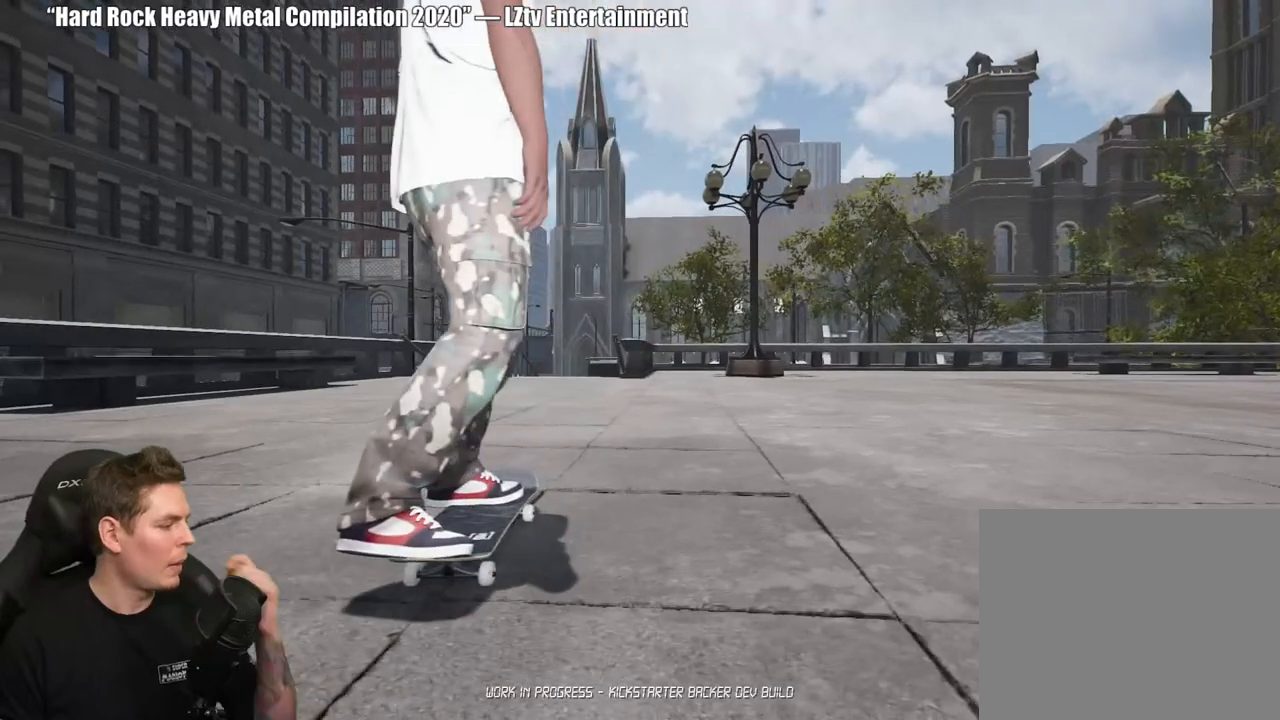
{"buttons": [], "left_stick": "center", "right_stick": "center", "events": []}
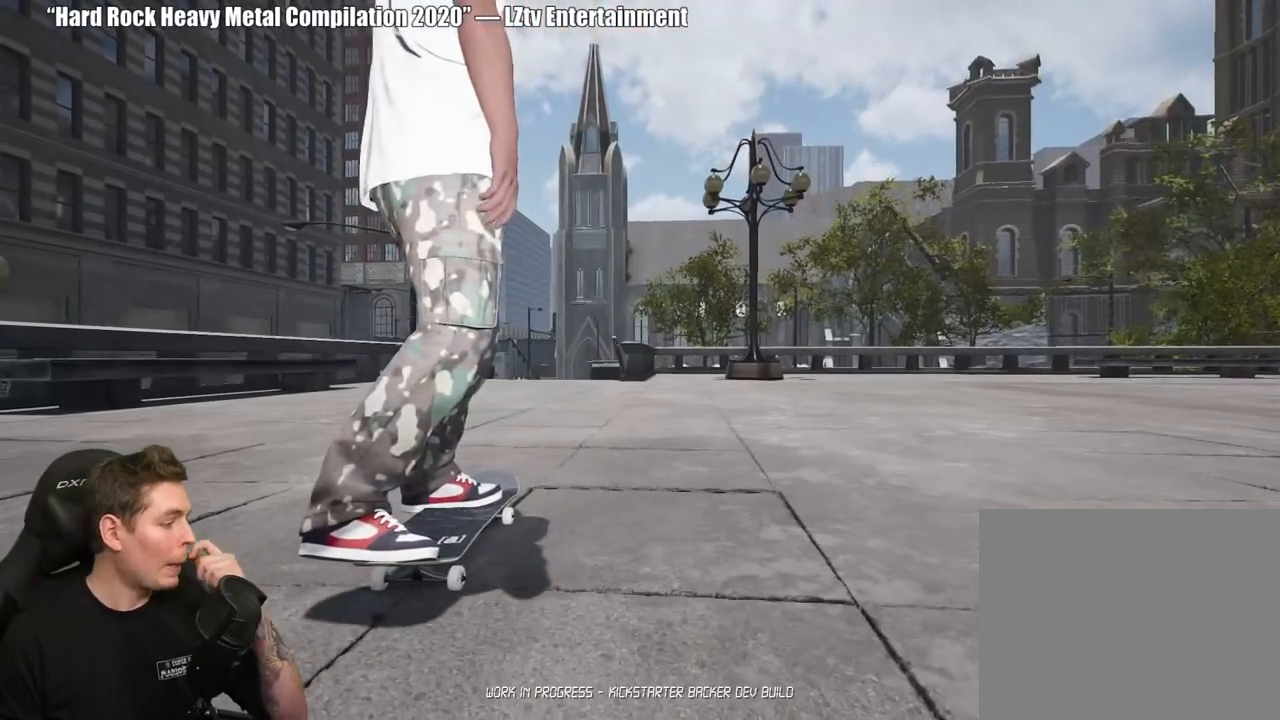
{"buttons": [], "left_stick": "center", "right_stick": "center", "events": []}
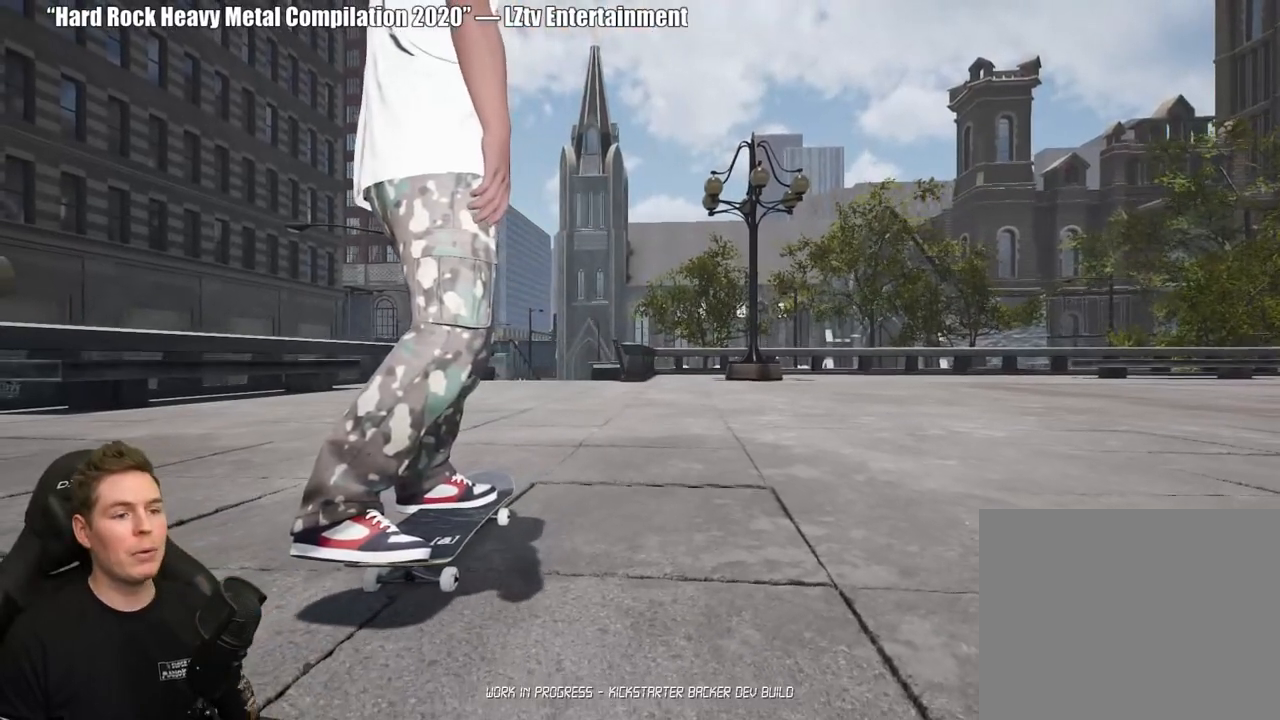
{"buttons": [], "left_stick": "center", "right_stick": "center", "events": [[183, "Y", "down"], [300, "Y", "up"]]}
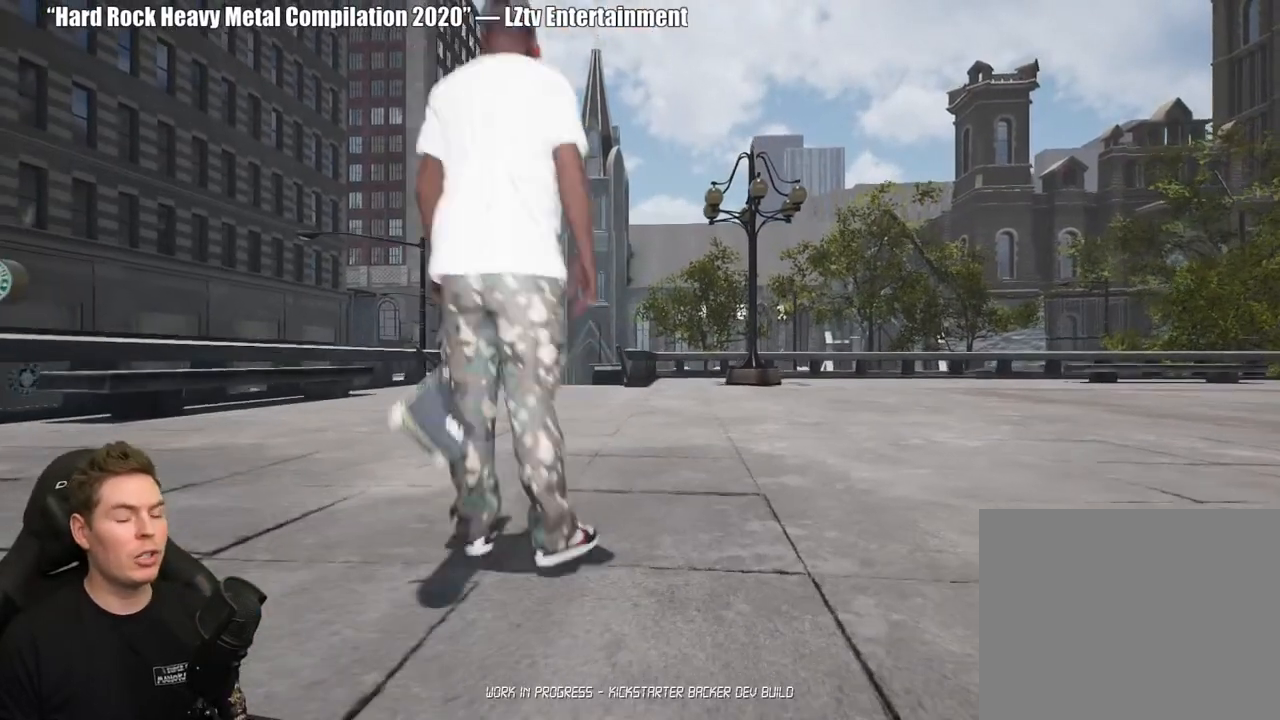
{"buttons": [], "left_stick": "up-left", "right_stick": "center", "events": [[83, "right_stick", "down"], [117, "left_stick", "up"], [200, "left_stick", "up-left"], [383, "right_stick", "center"]]}
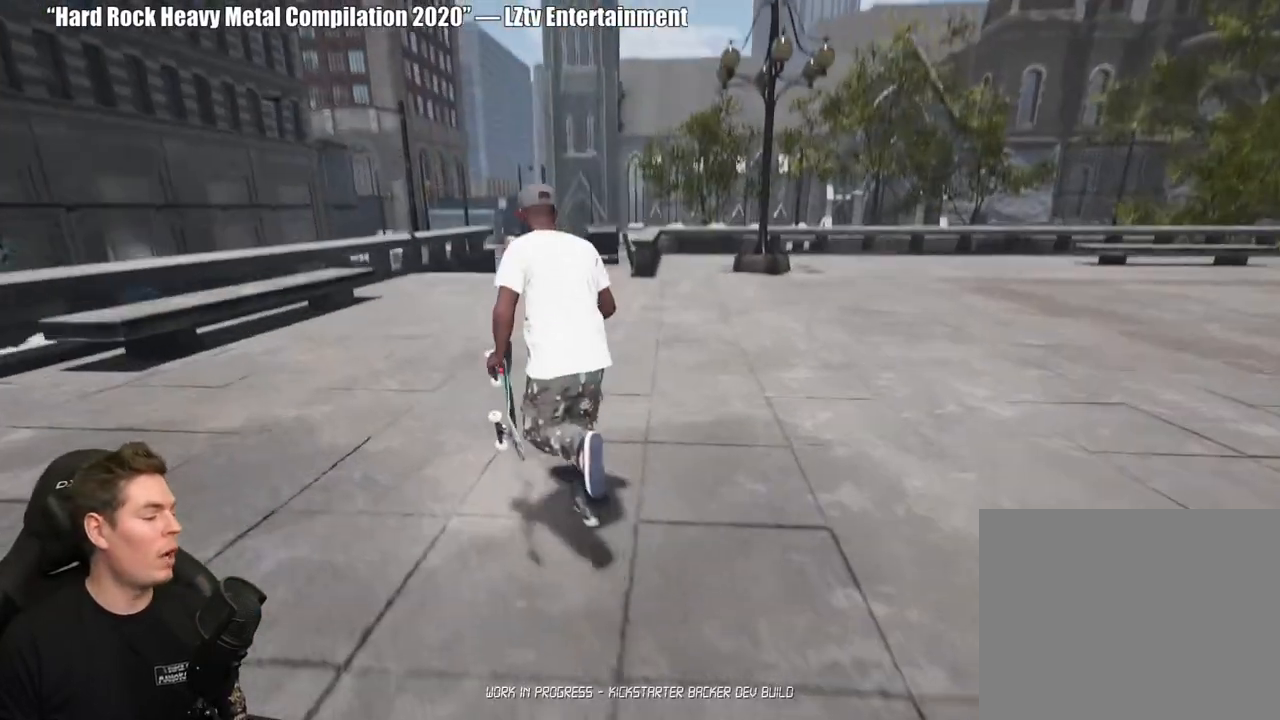
{"buttons": [], "left_stick": "up-left", "right_stick": "center", "events": []}
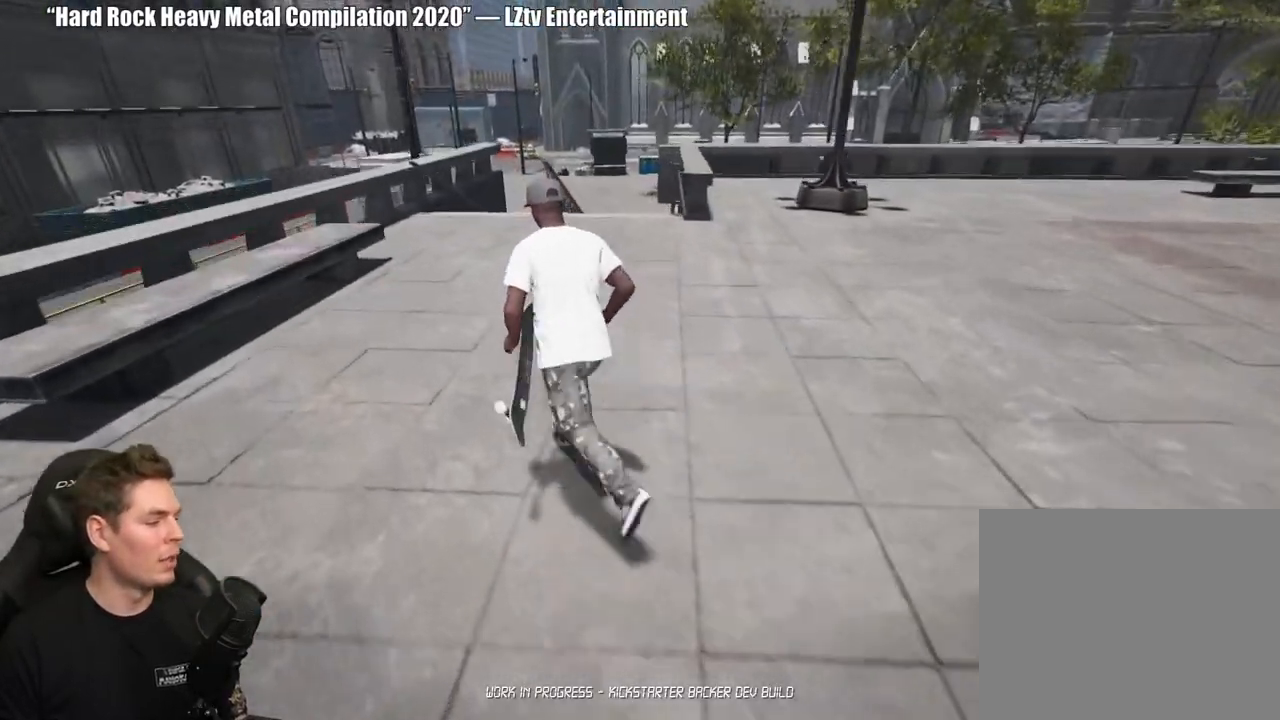
{"buttons": [], "left_stick": "up-left", "right_stick": "right", "events": [[367, "right_stick", "right"]]}
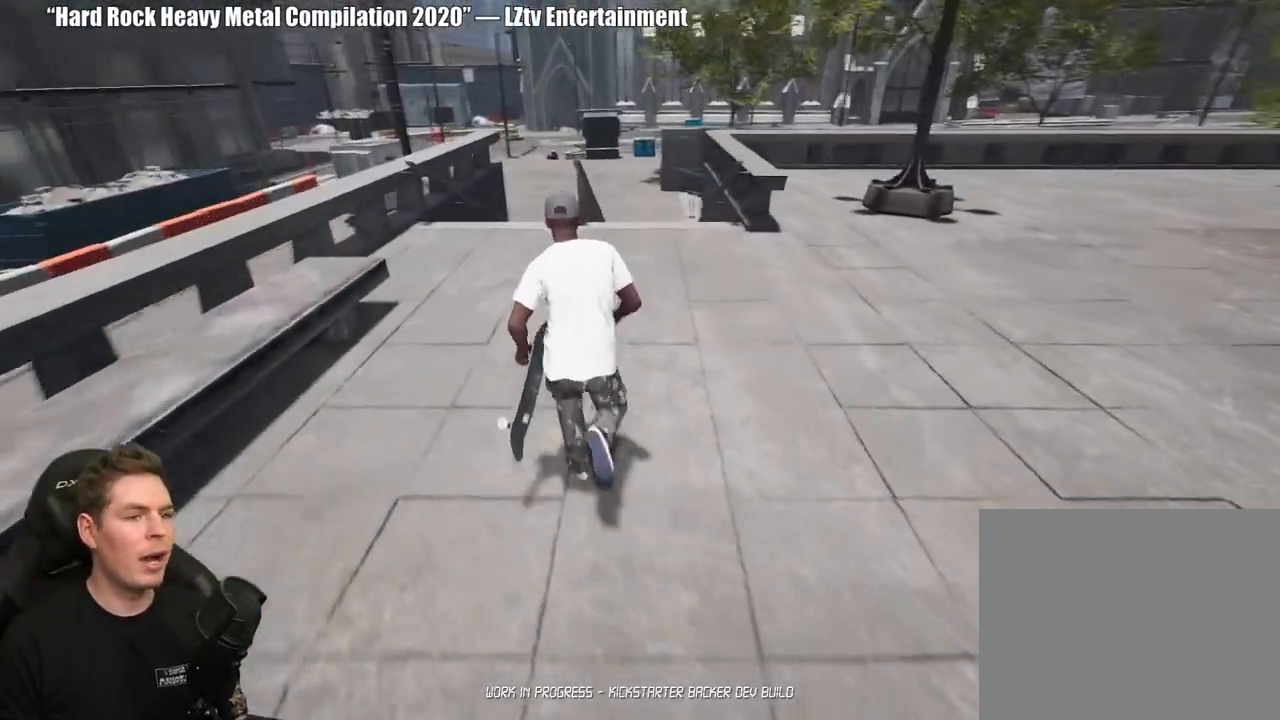
{"buttons": [], "left_stick": "up-left", "right_stick": "right", "events": []}
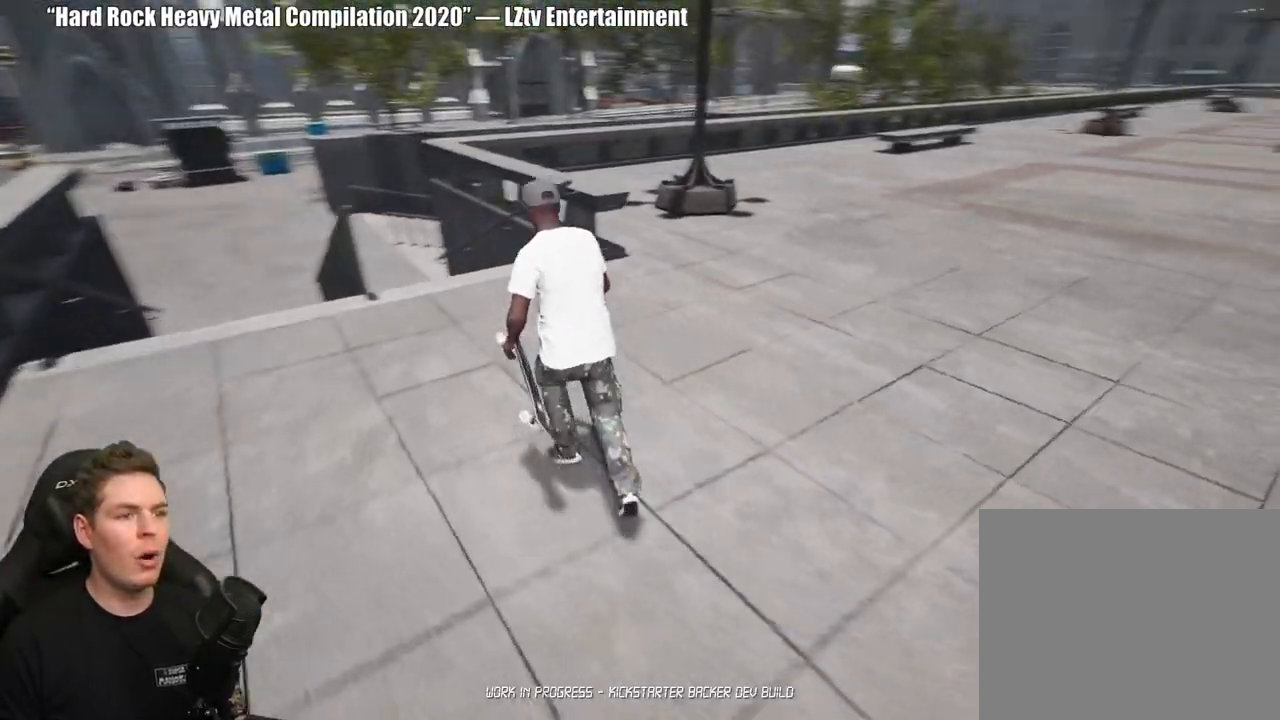
{"buttons": [], "left_stick": "center", "right_stick": "center", "events": [[167, "left_stick", "center"], [233, "right_stick", "center"]]}
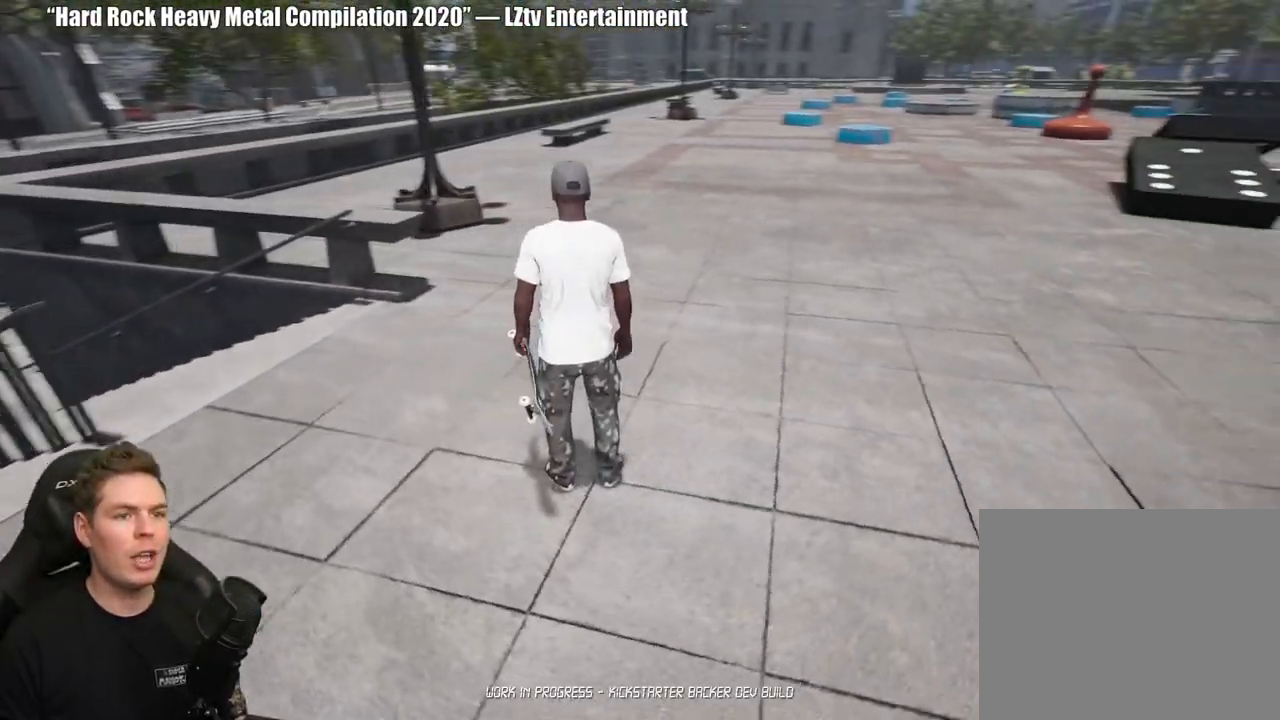
{"buttons": [], "left_stick": "center", "right_stick": "center", "events": []}
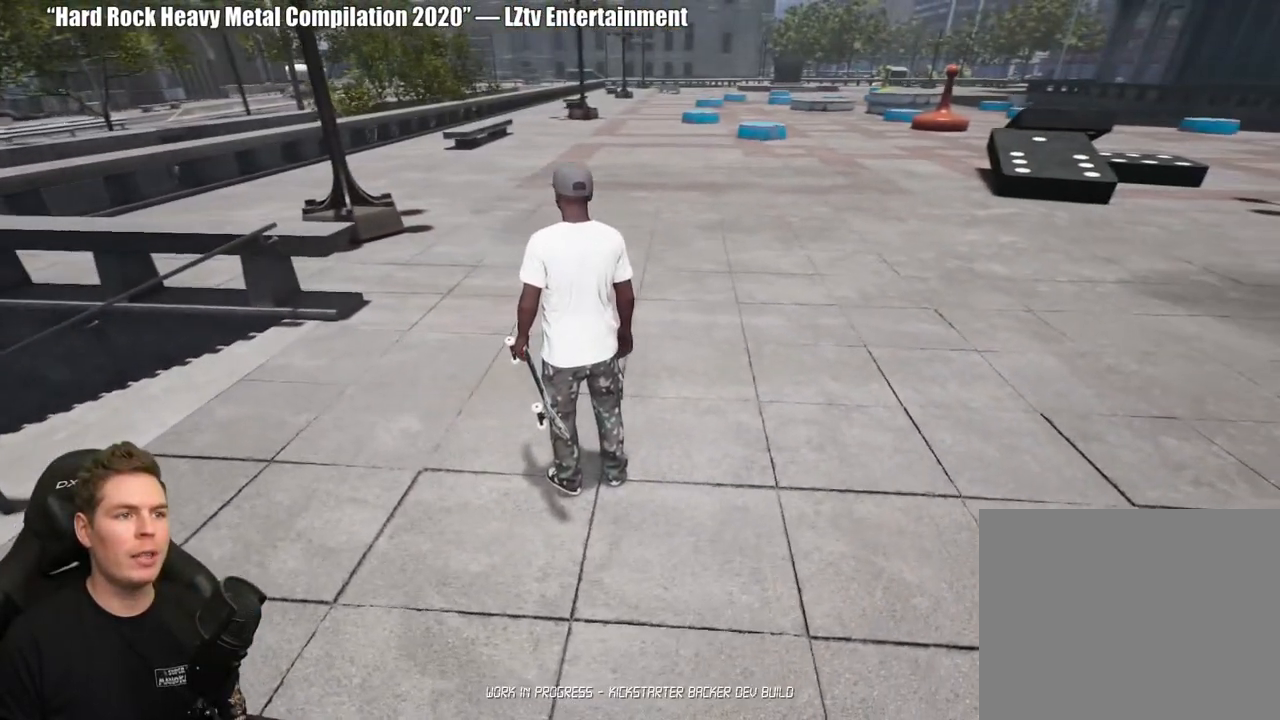
{"buttons": [], "left_stick": "center", "right_stick": "center", "events": [[317, "L1", "down"], [433, "L1", "up"]]}
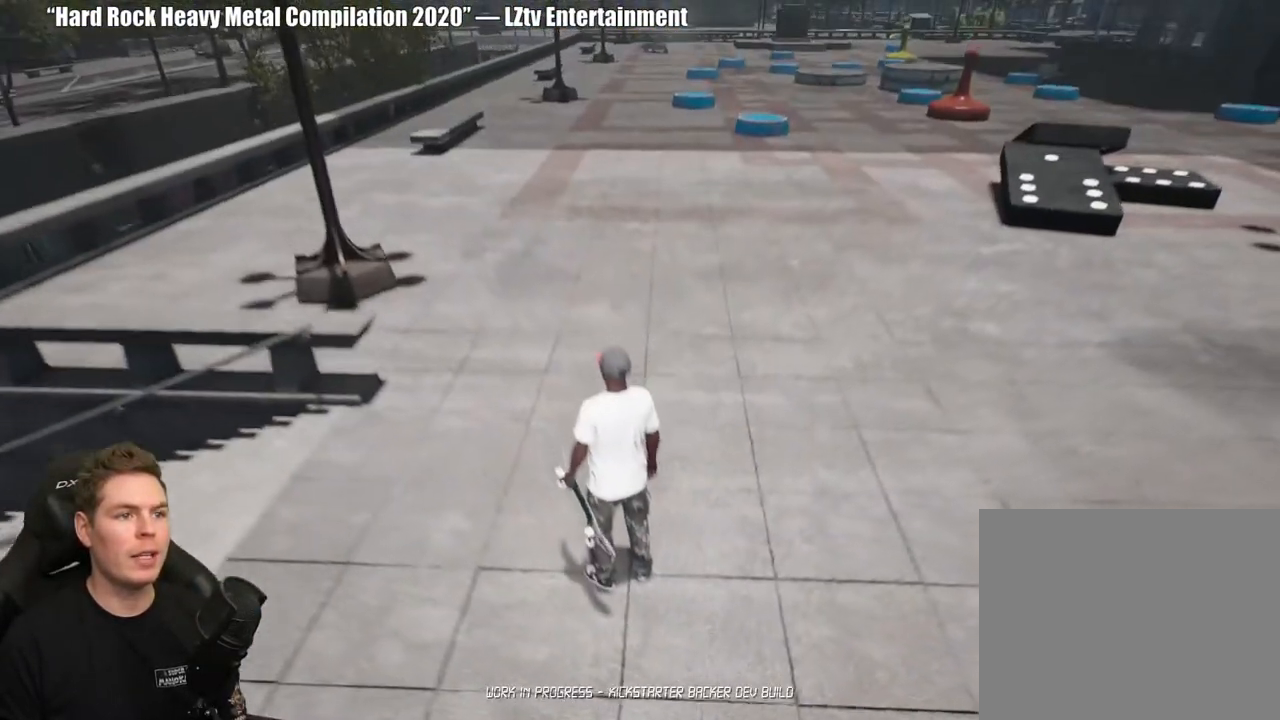
{"buttons": [], "left_stick": "up", "right_stick": "center", "events": [[450, "left_stick", "up"]]}
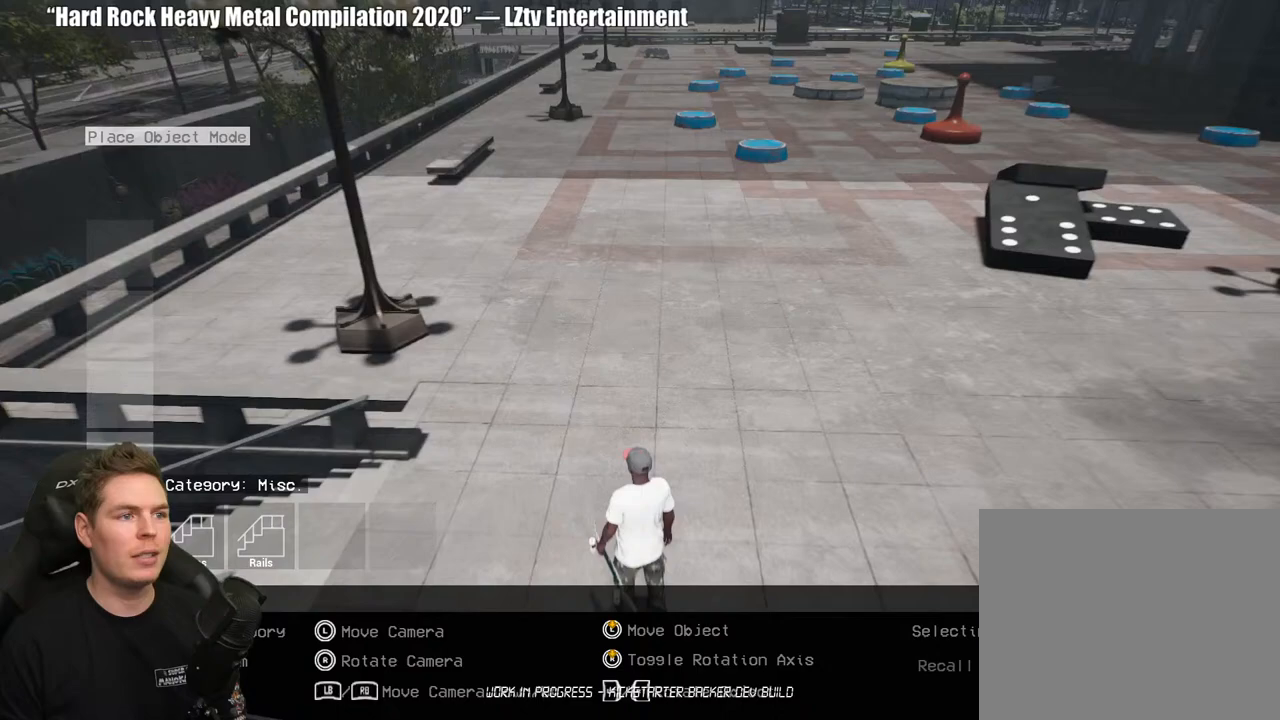
{"buttons": [], "left_stick": "up-right", "right_stick": "center", "events": [[33, "right_stick", "up-left"], [383, "right_stick", "center"], [467, "left_stick", "up-right"]]}
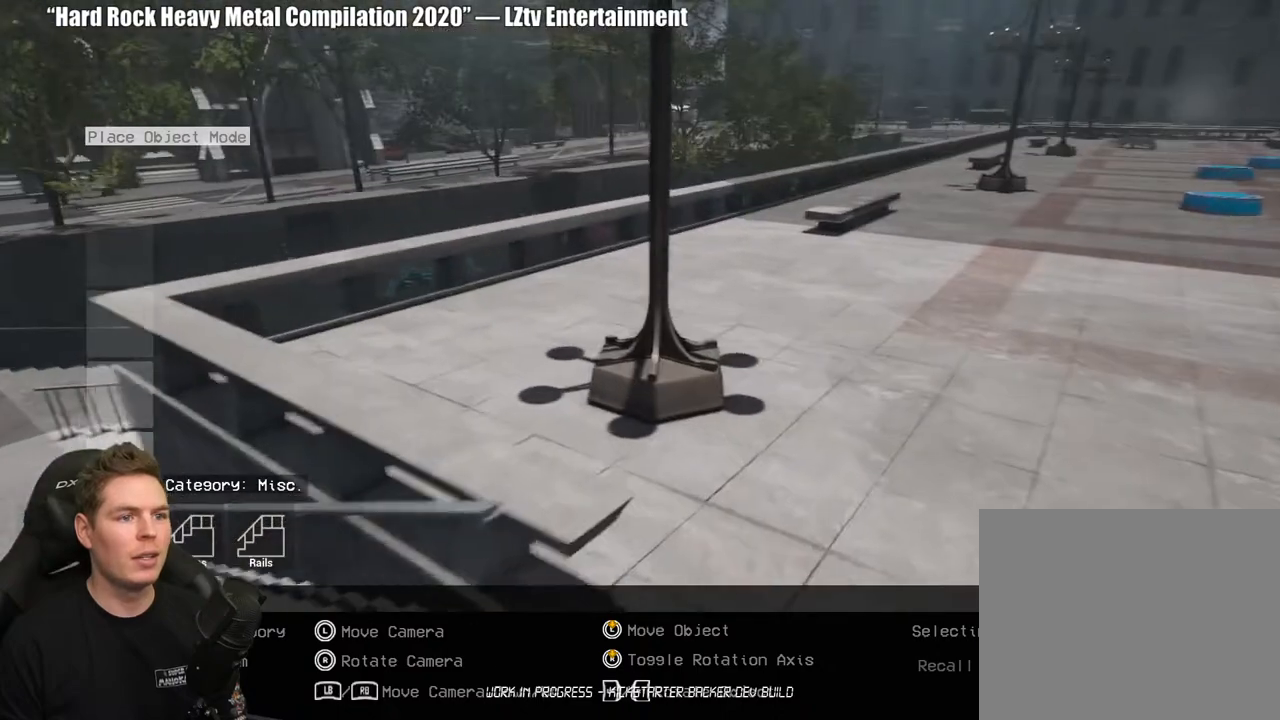
{"buttons": [], "left_stick": "up-left", "right_stick": "center", "events": [[100, "right_stick", "up-right"], [217, "left_stick", "up"], [300, "right_stick", "center"], [317, "left_stick", "up-left"]]}
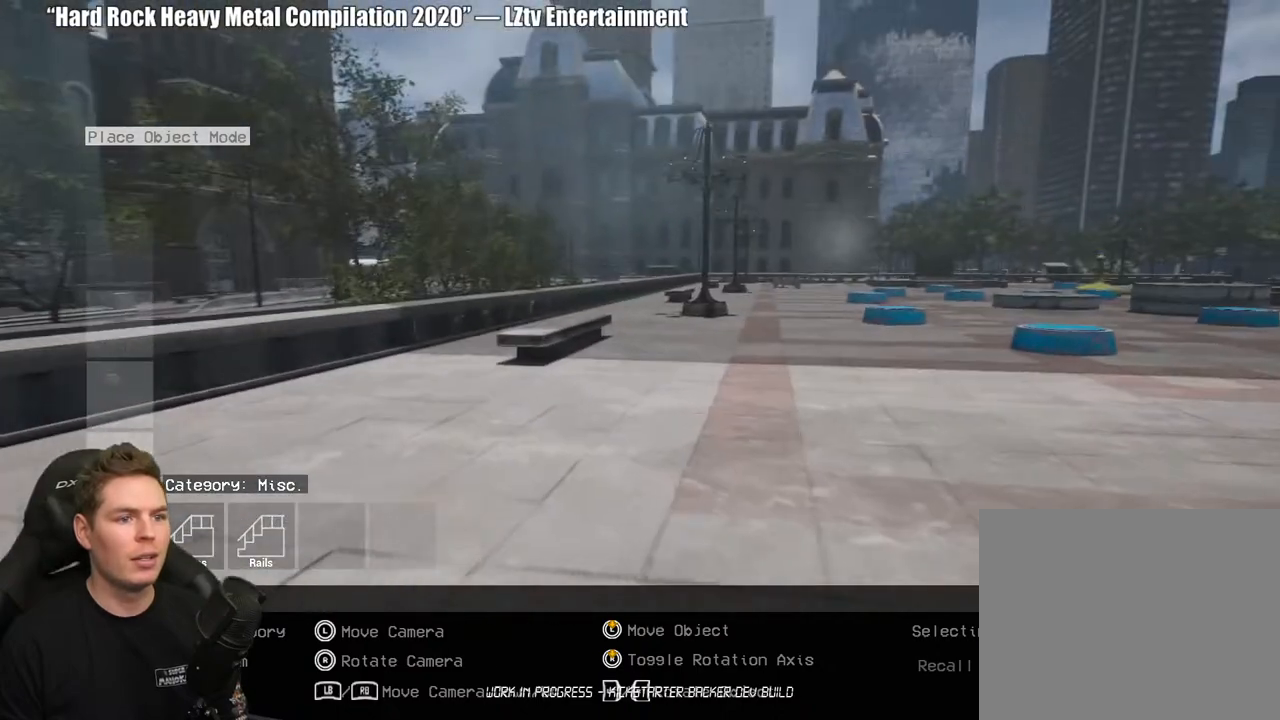
{"buttons": [], "left_stick": "center", "right_stick": "center", "events": [[267, "left_stick", "center"]]}
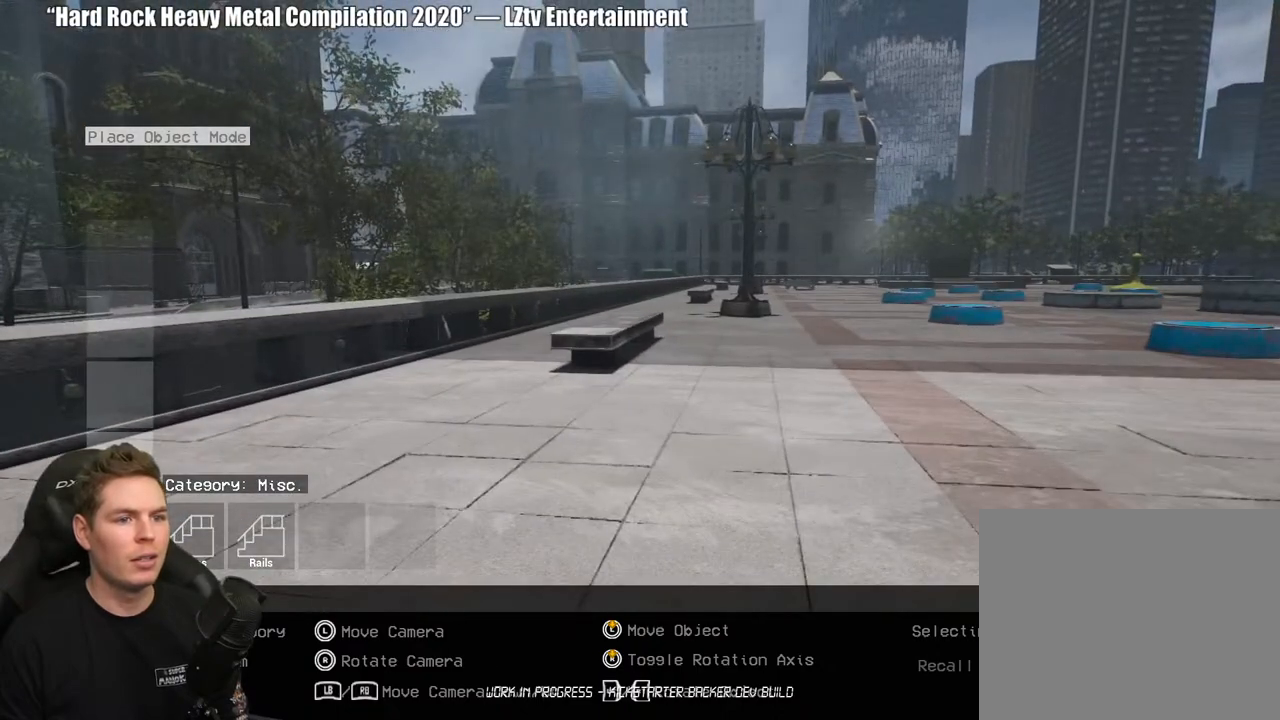
{"buttons": [], "left_stick": "center", "right_stick": "center", "events": []}
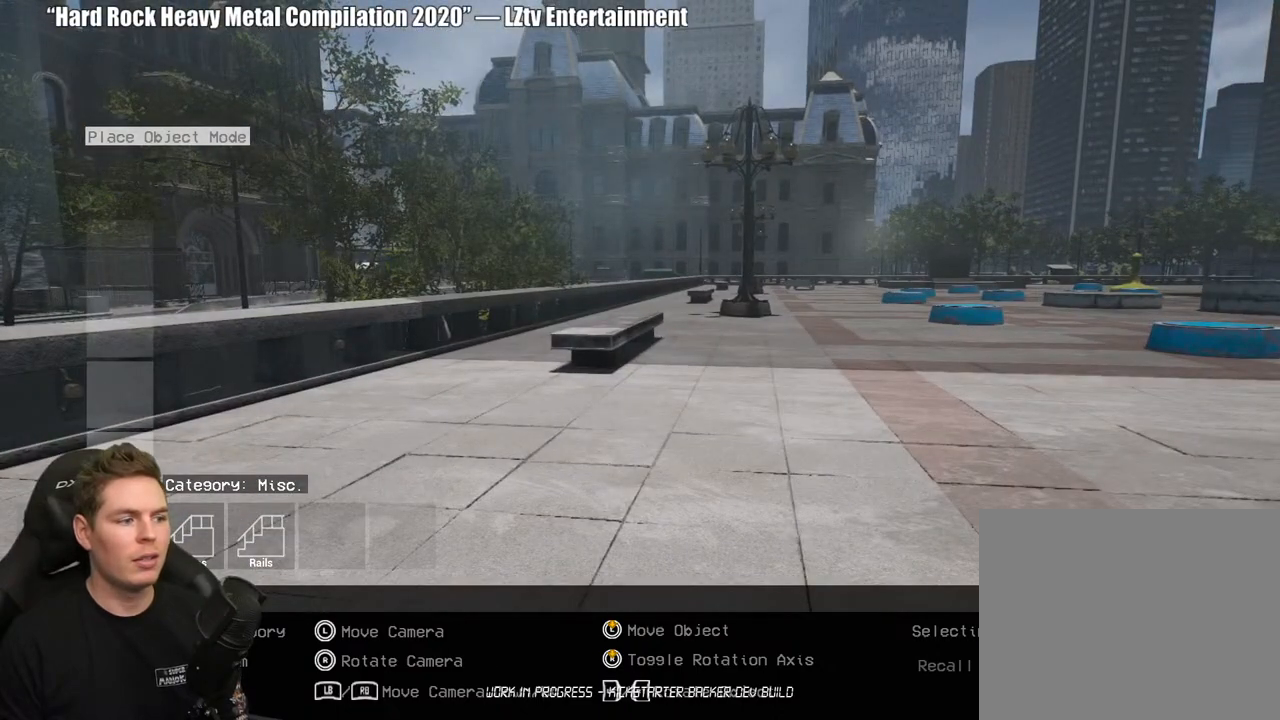
{"buttons": ["DPAD_RIGHT"], "left_stick": "center", "right_stick": "center", "events": [[250, "DPAD_DOWN", "down"], [367, "DPAD_DOWN", "up"], [500, "DPAD_RIGHT", "down"]]}
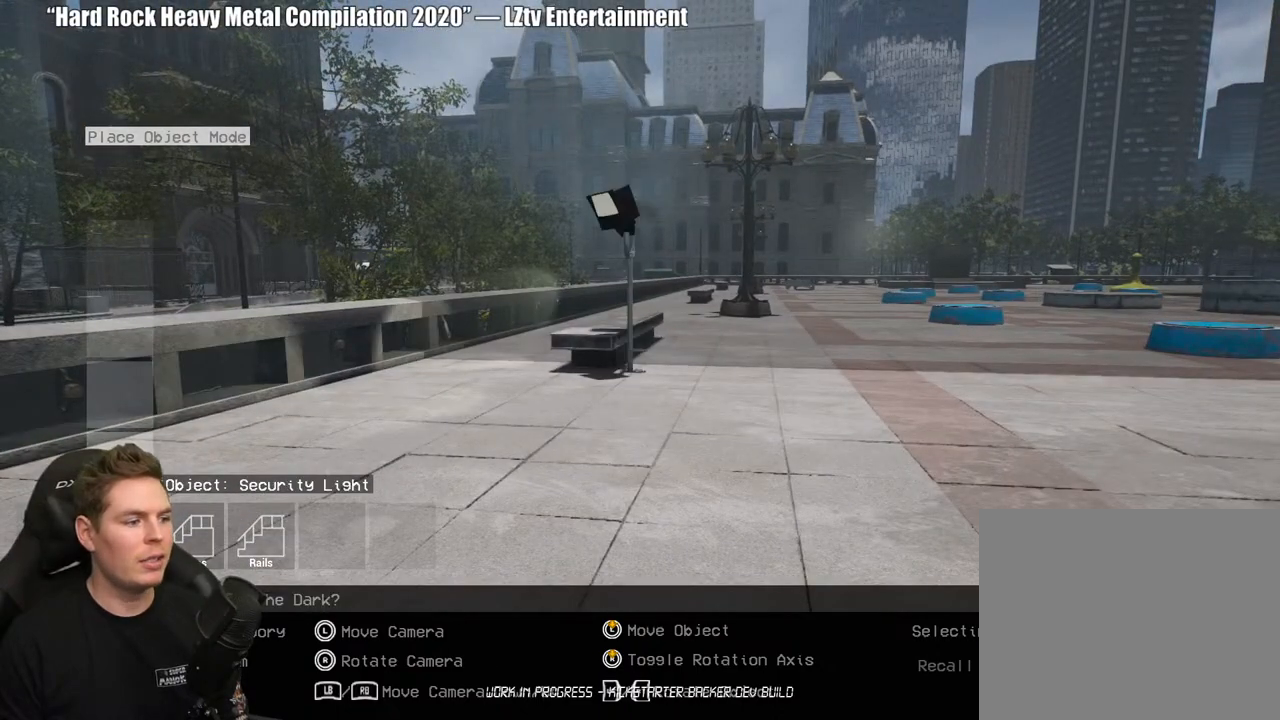
{"buttons": [], "left_stick": "center", "right_stick": "center", "events": [[133, "DPAD_RIGHT", "up"], [317, "DPAD_RIGHT", "down"], [433, "DPAD_RIGHT", "up"]]}